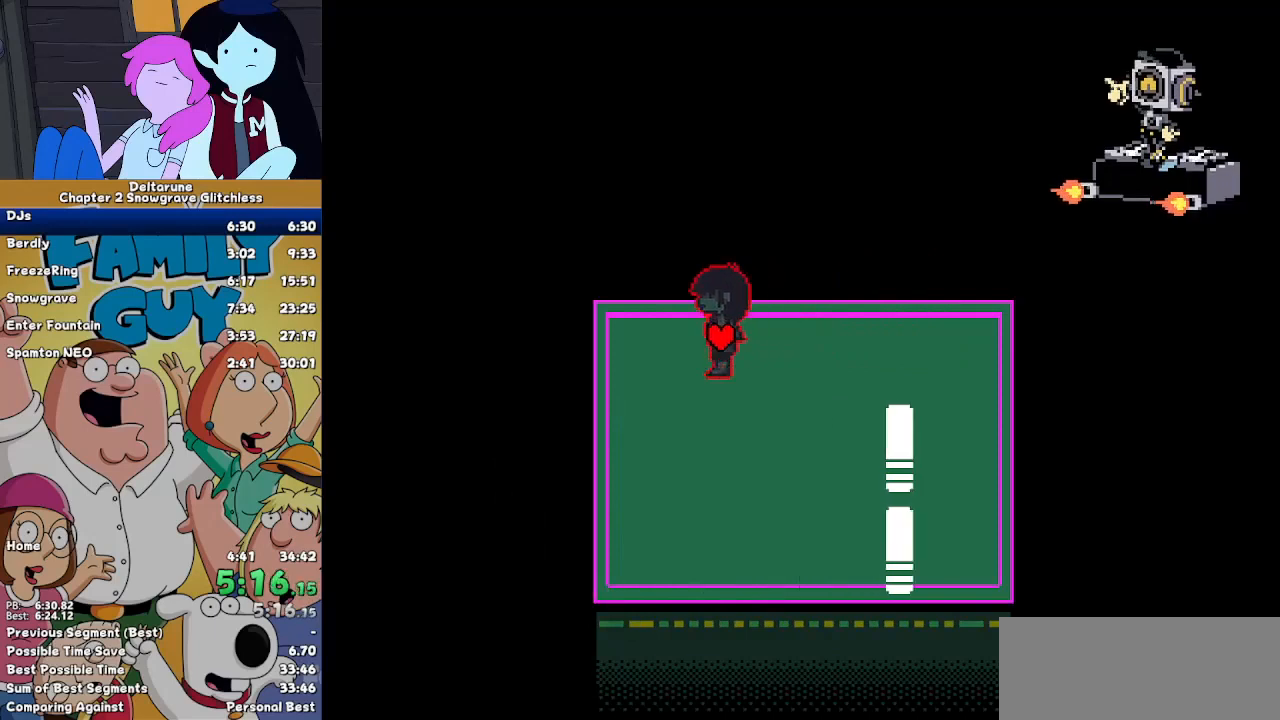
Gameplay with keyboard; each line is a JSON object with the keys held at the frame after it. "events" lists presses ("down") and releases ("up") of "c", "down", "left", "return", "right", "up", "x" and "z" between this image and that frame as [ms after this image, input, new state], when the widget could be followed in between. No other keys are recorded. Mouse input is not recorded. Not read: ctrl shift.
{"keys": ["right"], "events": [[33, "left", "up"], [267, "right", "down"], [367, "down", "up"]]}
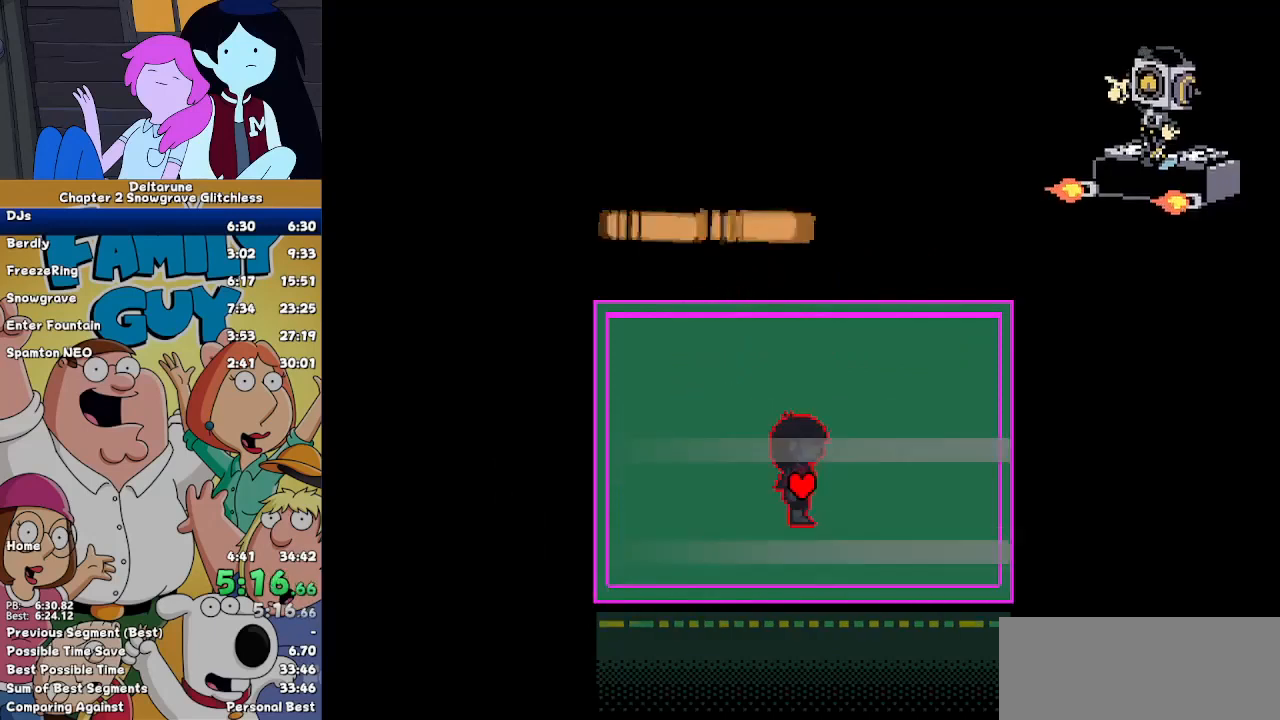
{"keys": ["down", "up"], "events": [[233, "up", "down"], [267, "right", "up"], [500, "down", "down"]]}
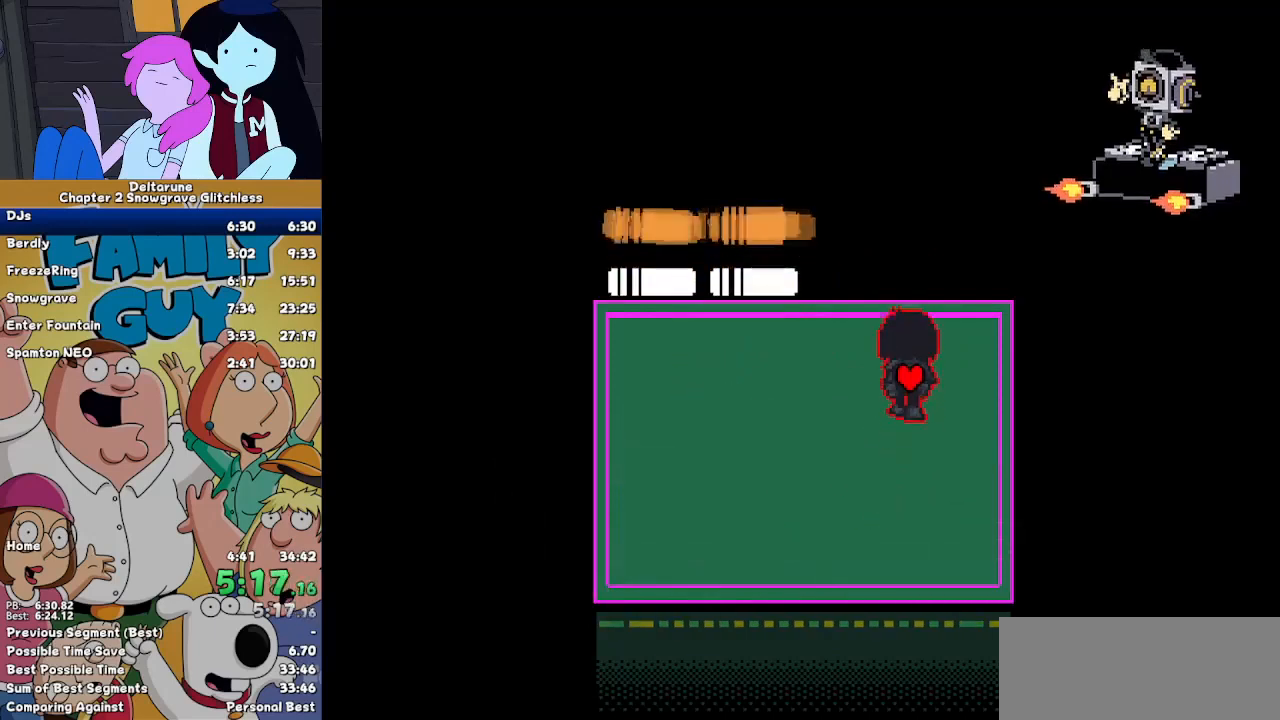
{"keys": ["down", "up"], "events": [[67, "up", "up"], [433, "up", "down"]]}
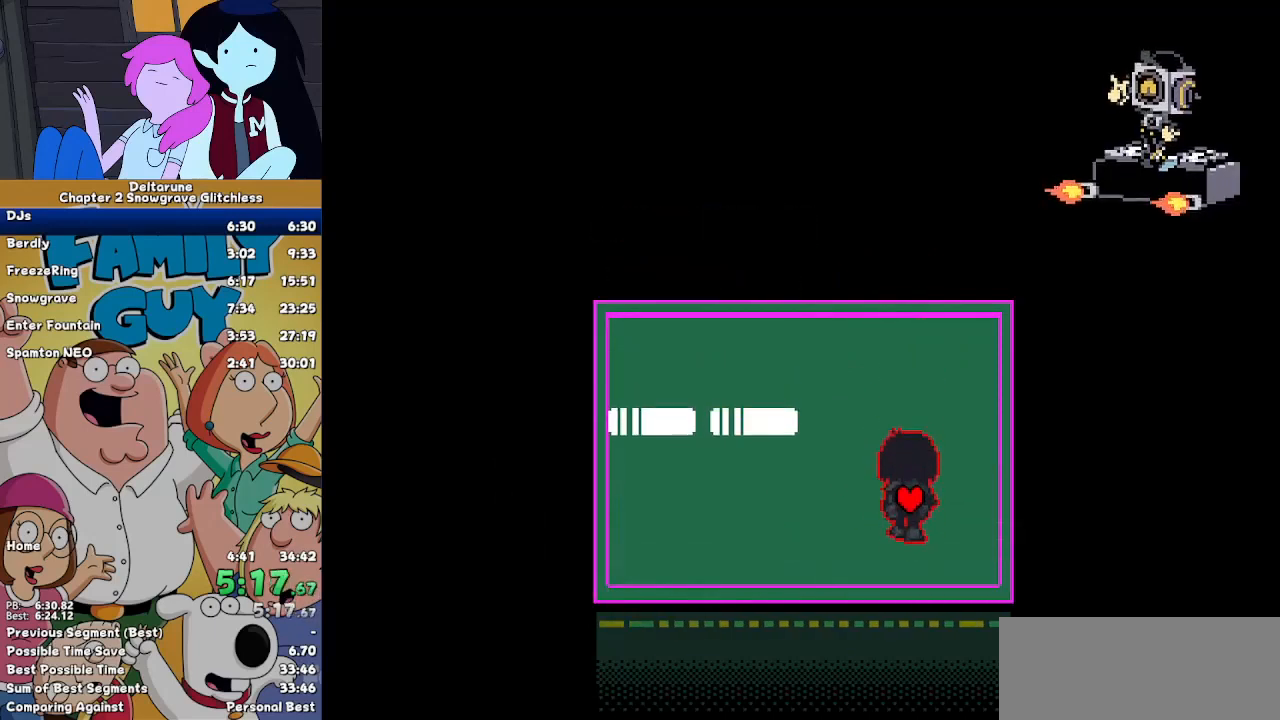
{"keys": ["down"], "events": [[367, "up", "up"]]}
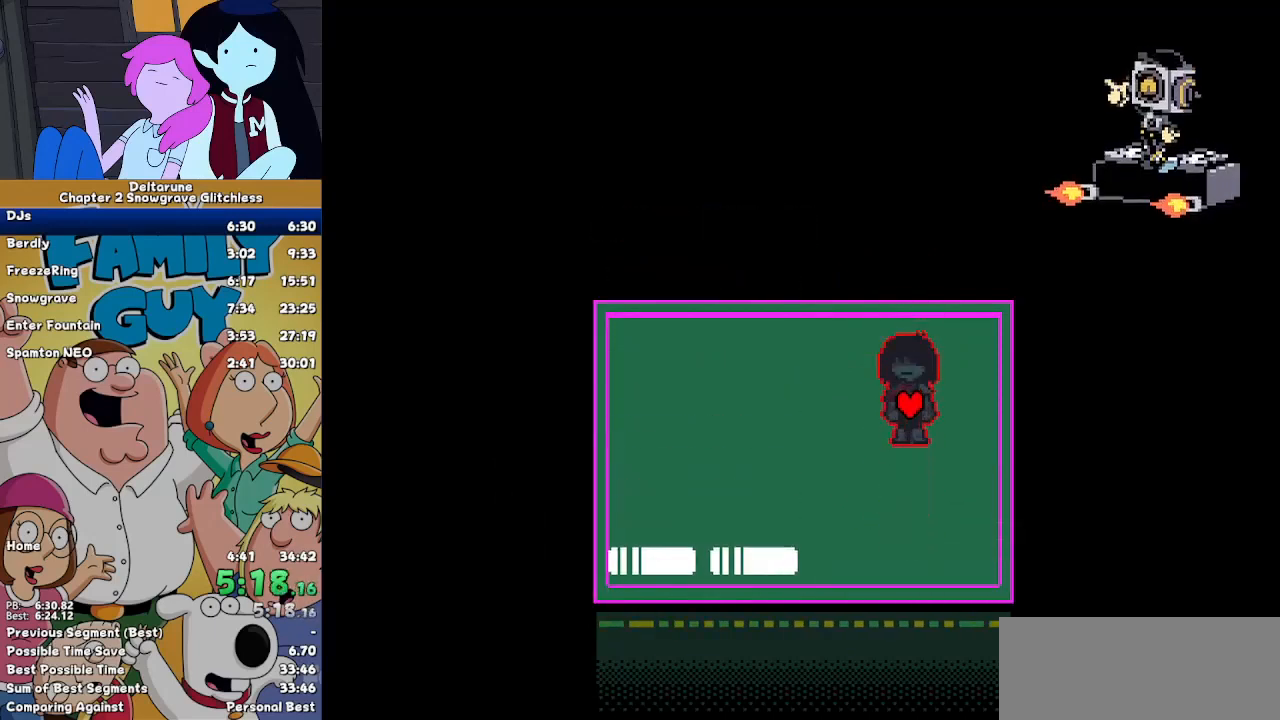
{"keys": ["up"], "events": [[267, "up", "down"], [333, "down", "up"]]}
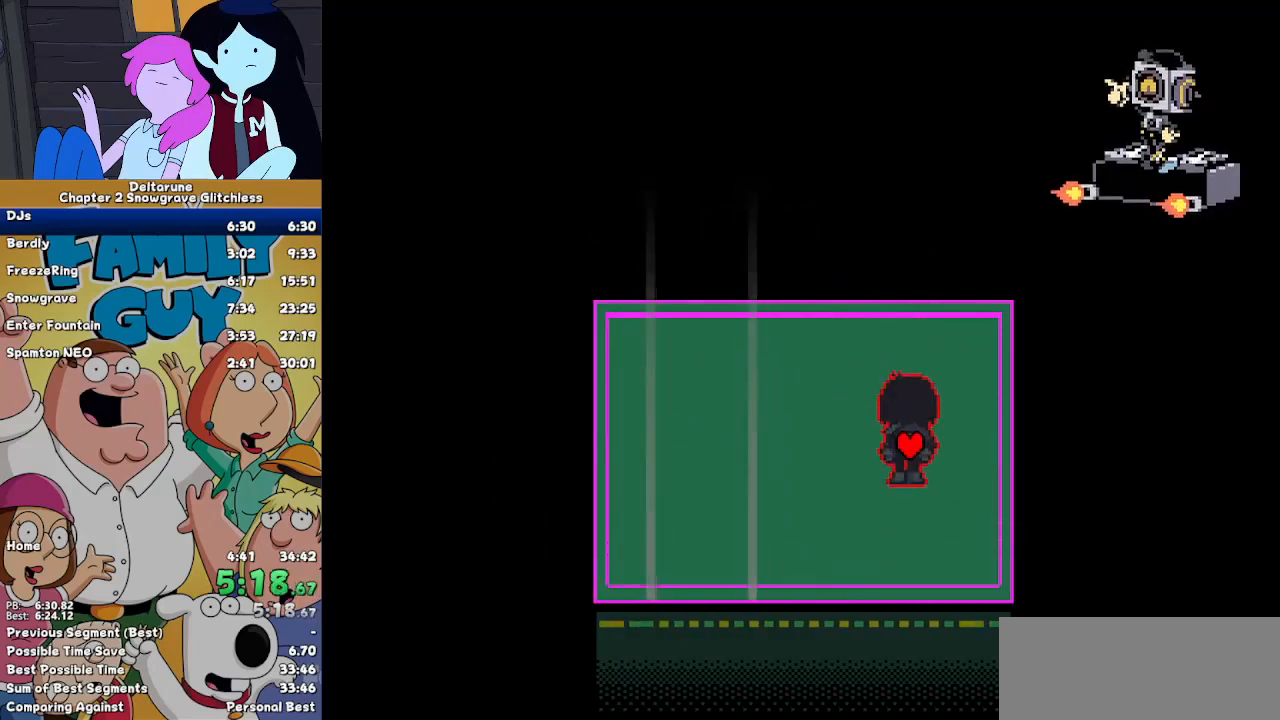
{"keys": ["right"], "events": [[67, "left", "down"], [67, "up", "up"], [400, "down", "down"], [433, "left", "up"], [433, "right", "down"], [500, "down", "up"]]}
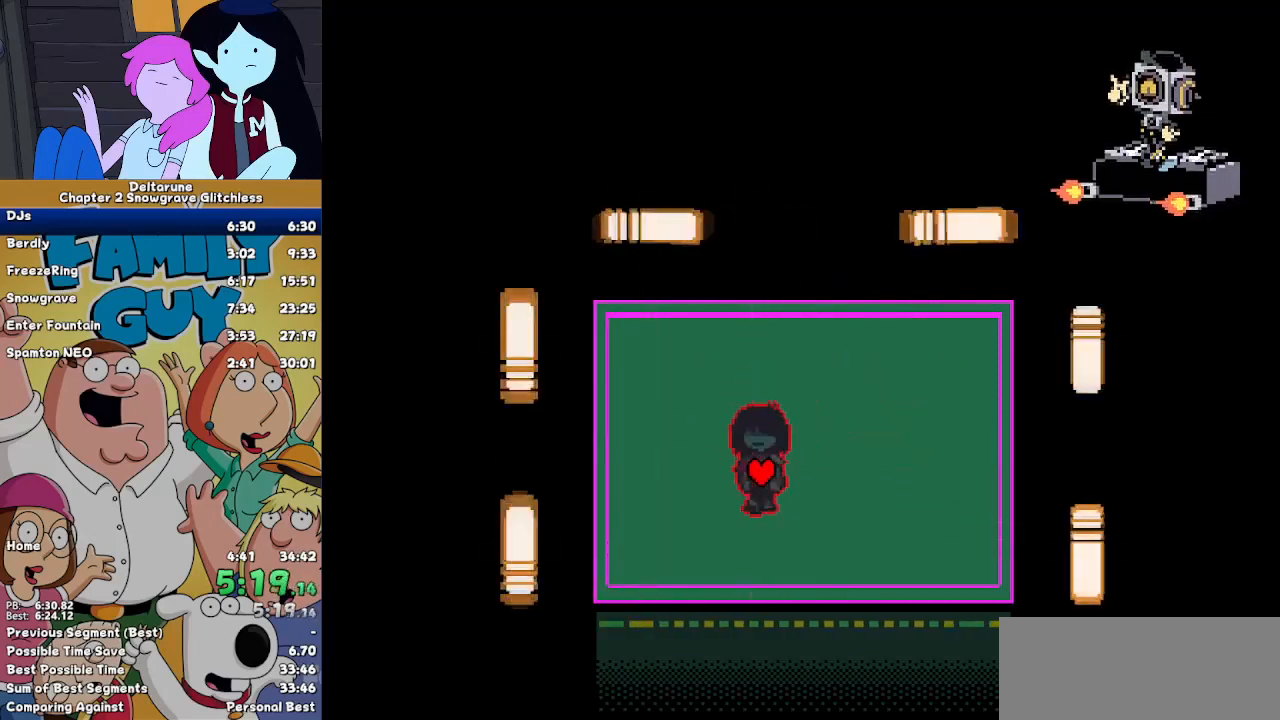
{"keys": ["left", "right"], "events": [[300, "left", "down"]]}
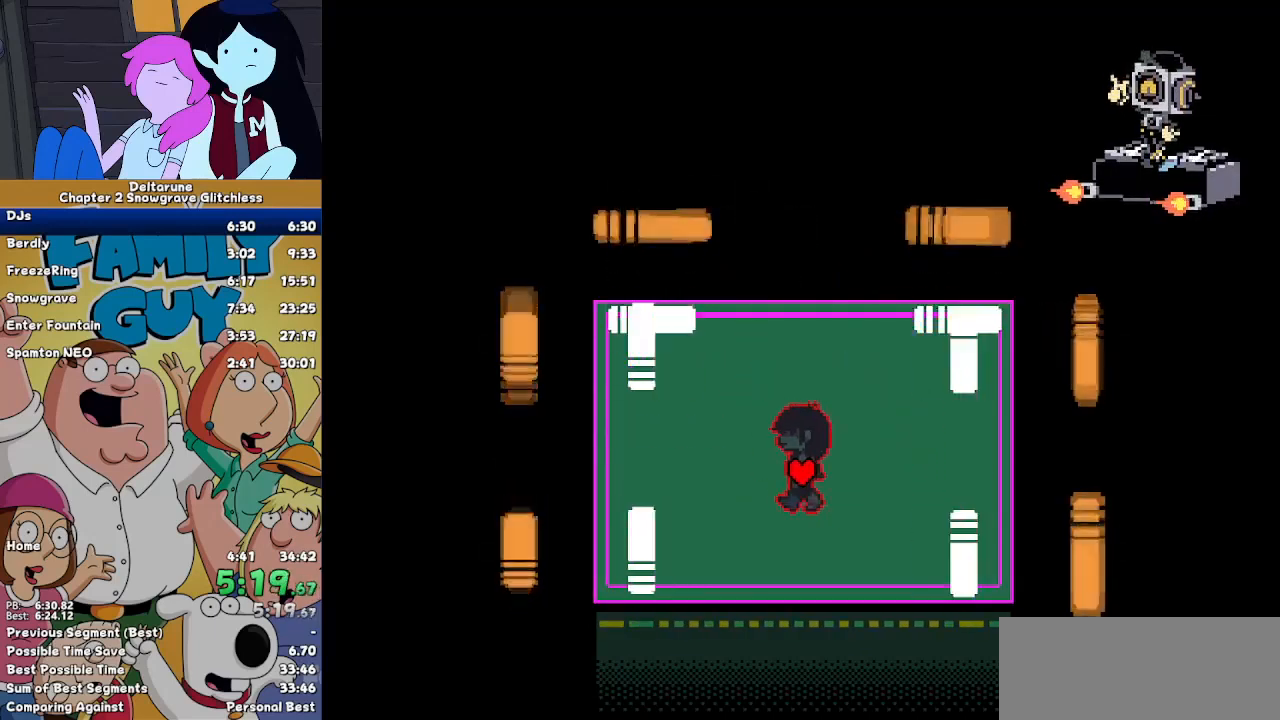
{"keys": ["left", "right"], "events": [[100, "left", "up"], [233, "left", "down"], [367, "left", "up"], [500, "left", "down"]]}
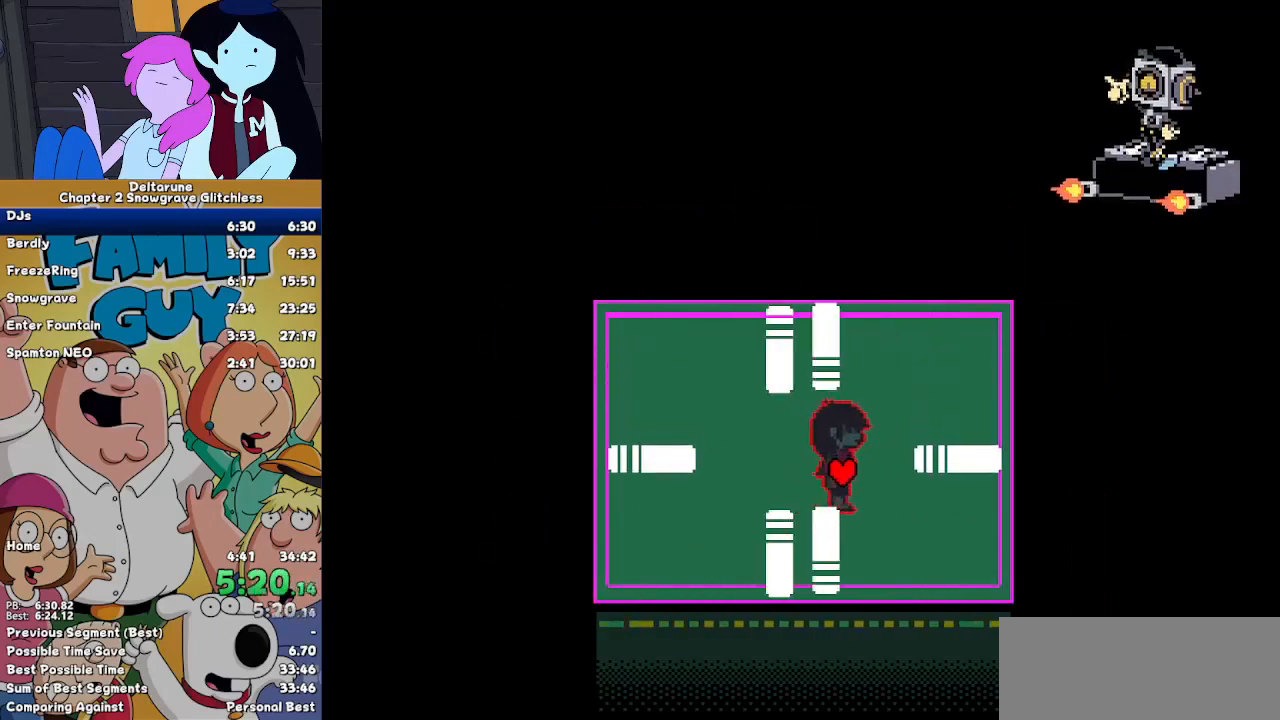
{"keys": ["right"], "events": [[100, "left", "up"], [167, "left", "down"], [333, "left", "up"]]}
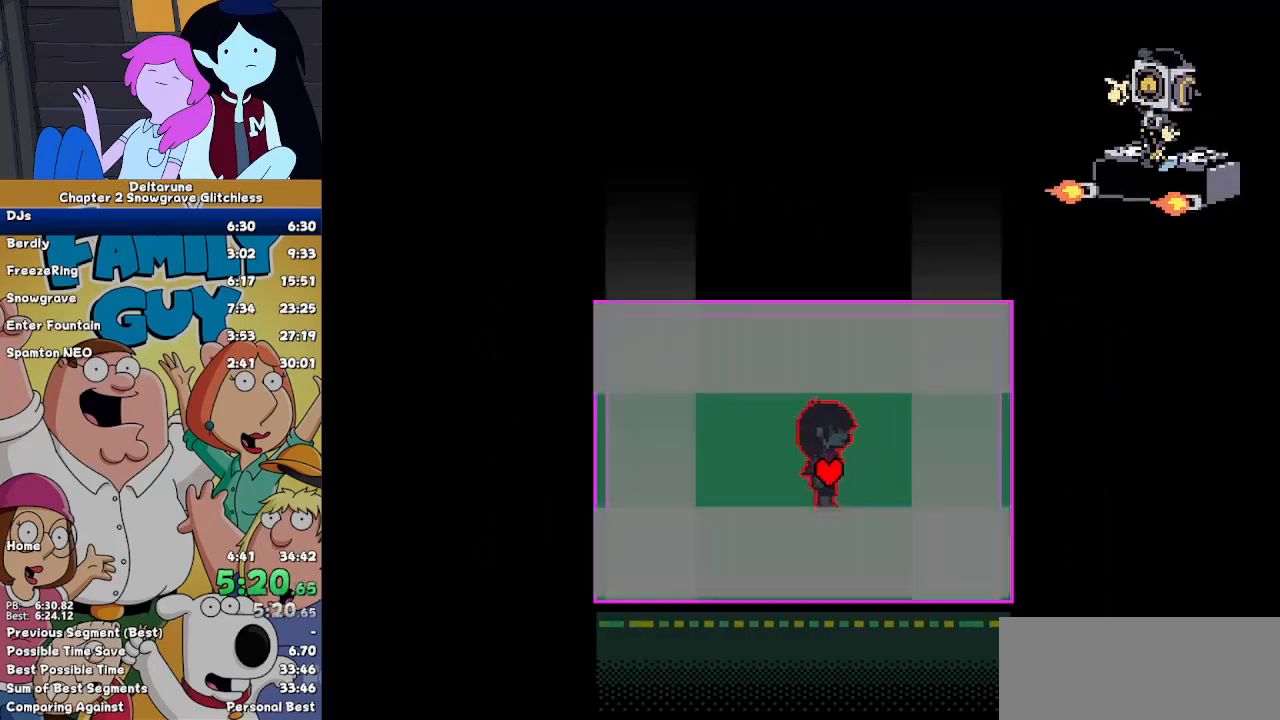
{"keys": ["down"], "events": [[267, "right", "up"], [267, "up", "down"], [300, "down", "down"], [367, "up", "up"]]}
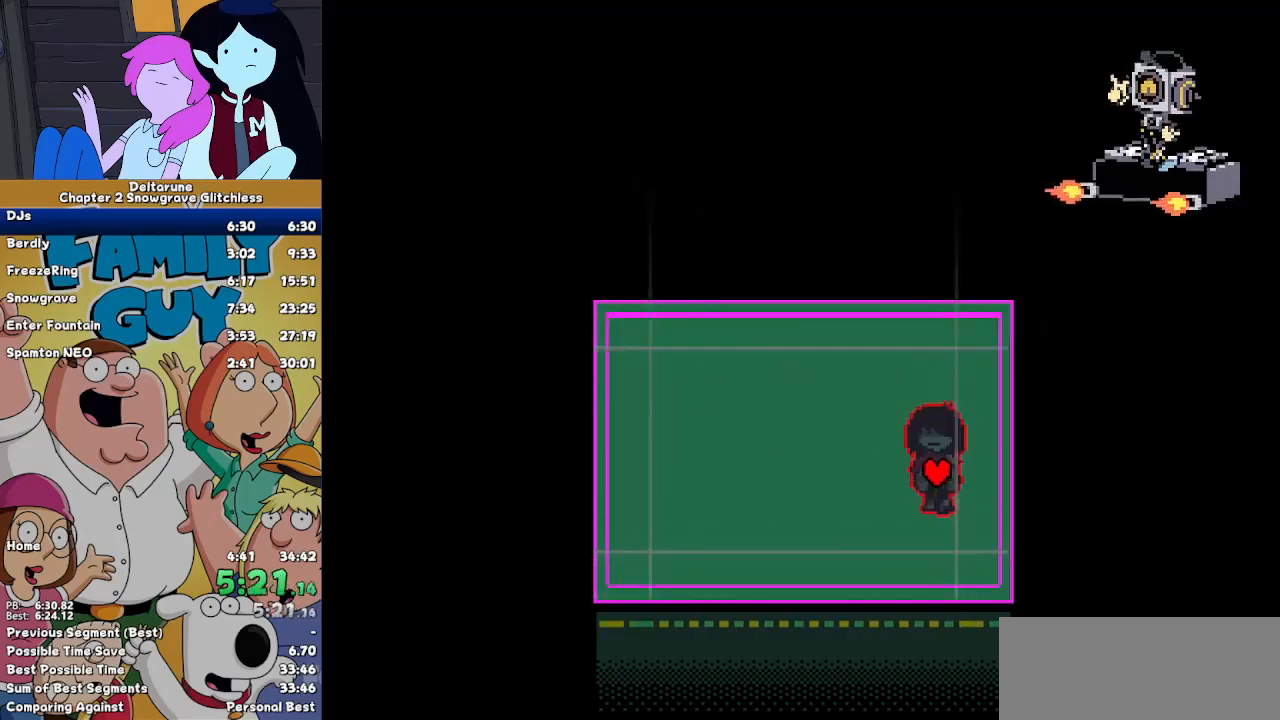
{"keys": ["down"], "events": [[33, "up", "down"], [433, "up", "up"]]}
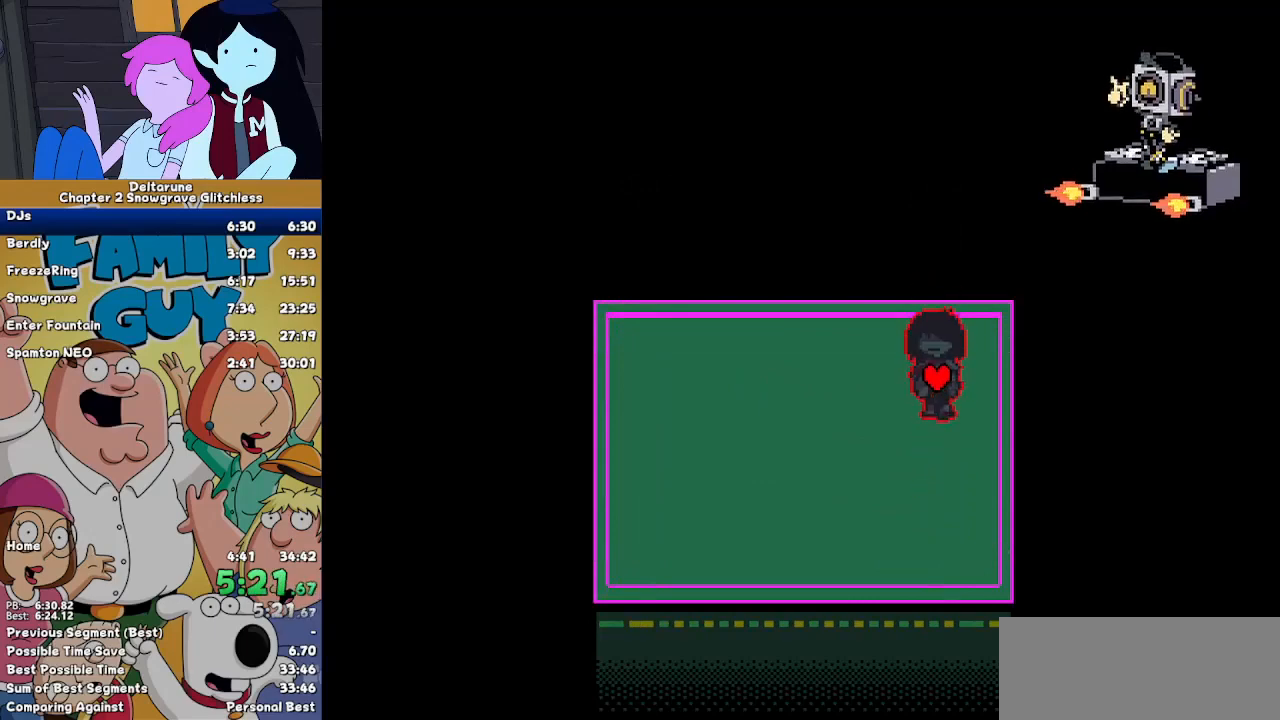
{"keys": ["down", "up"], "events": [[333, "up", "down"]]}
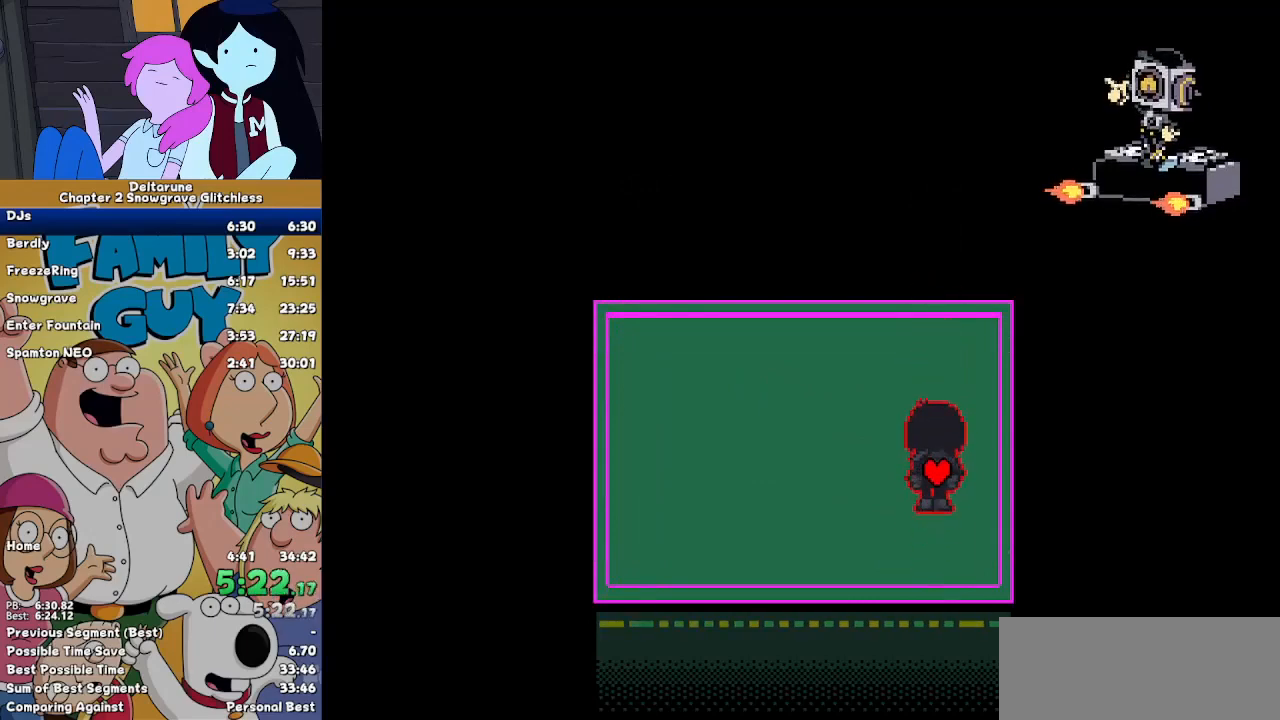
{"keys": ["down"], "events": [[300, "up", "up"]]}
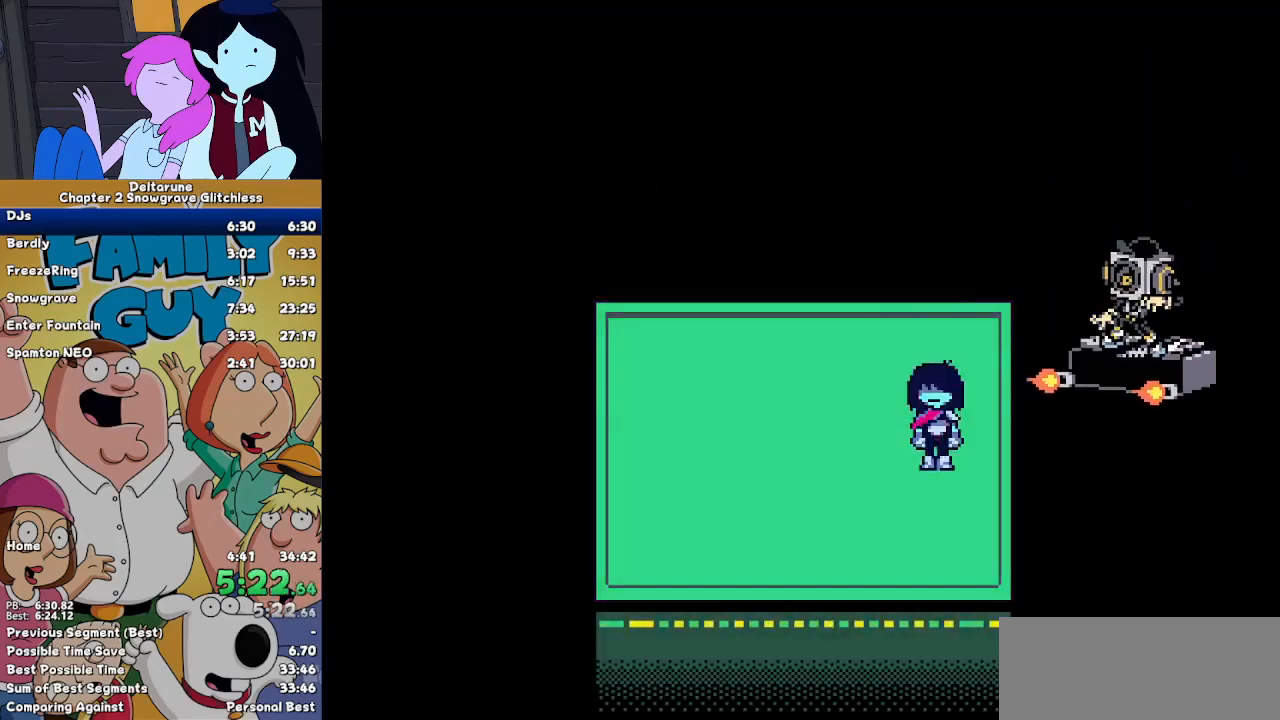
{"keys": ["down"], "events": [[133, "up", "down"], [267, "up", "up"], [433, "right", "down"], [467, "right", "up"]]}
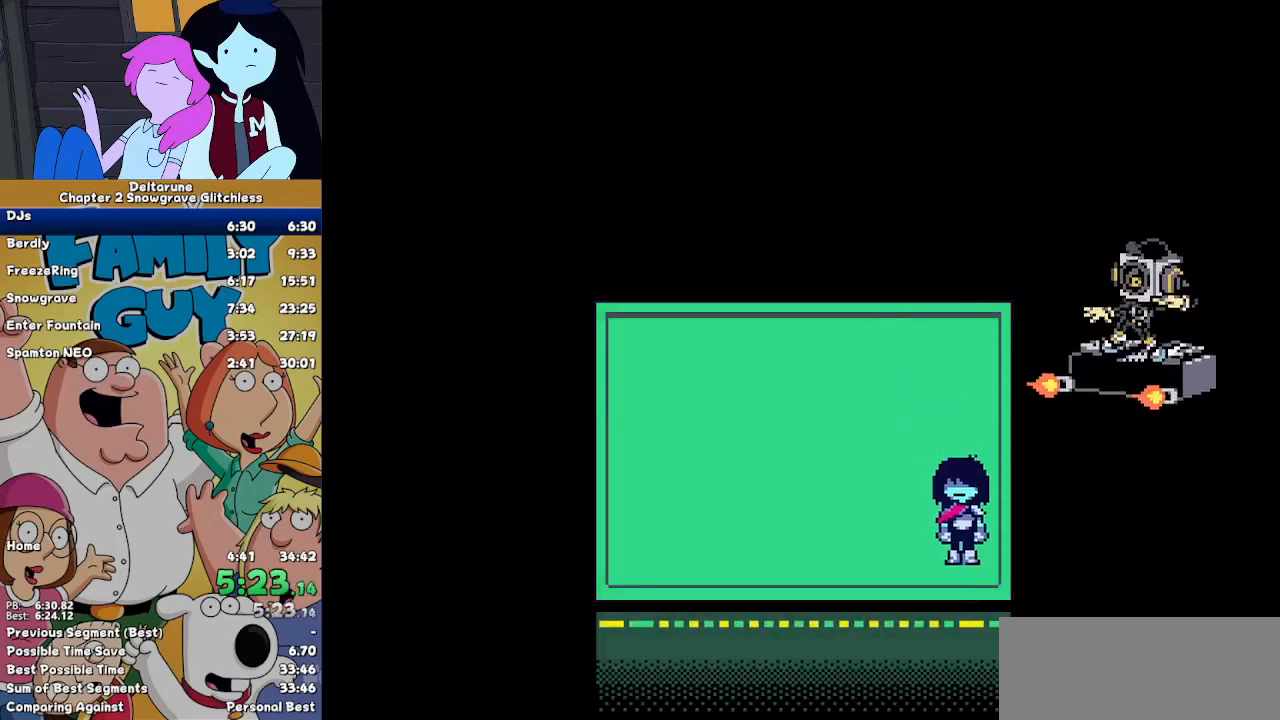
{"keys": ["down", "up"], "events": [[100, "up", "down"]]}
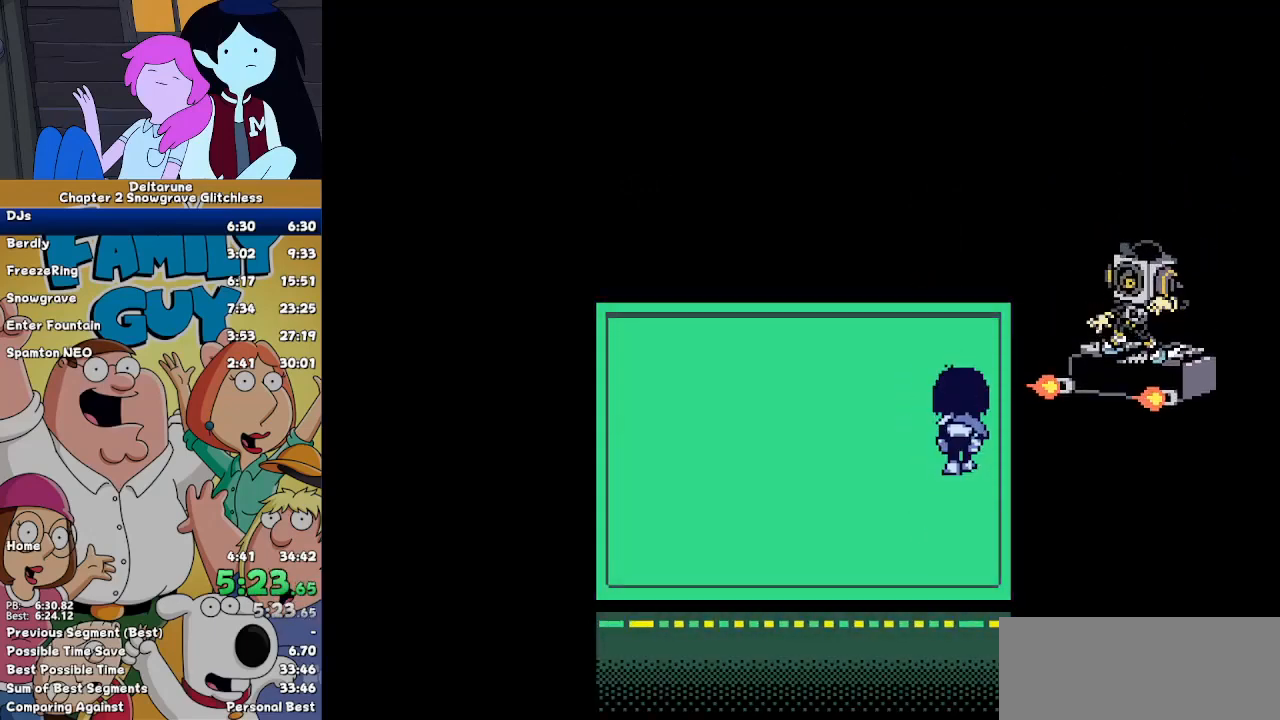
{"keys": ["down"], "events": [[167, "up", "up"]]}
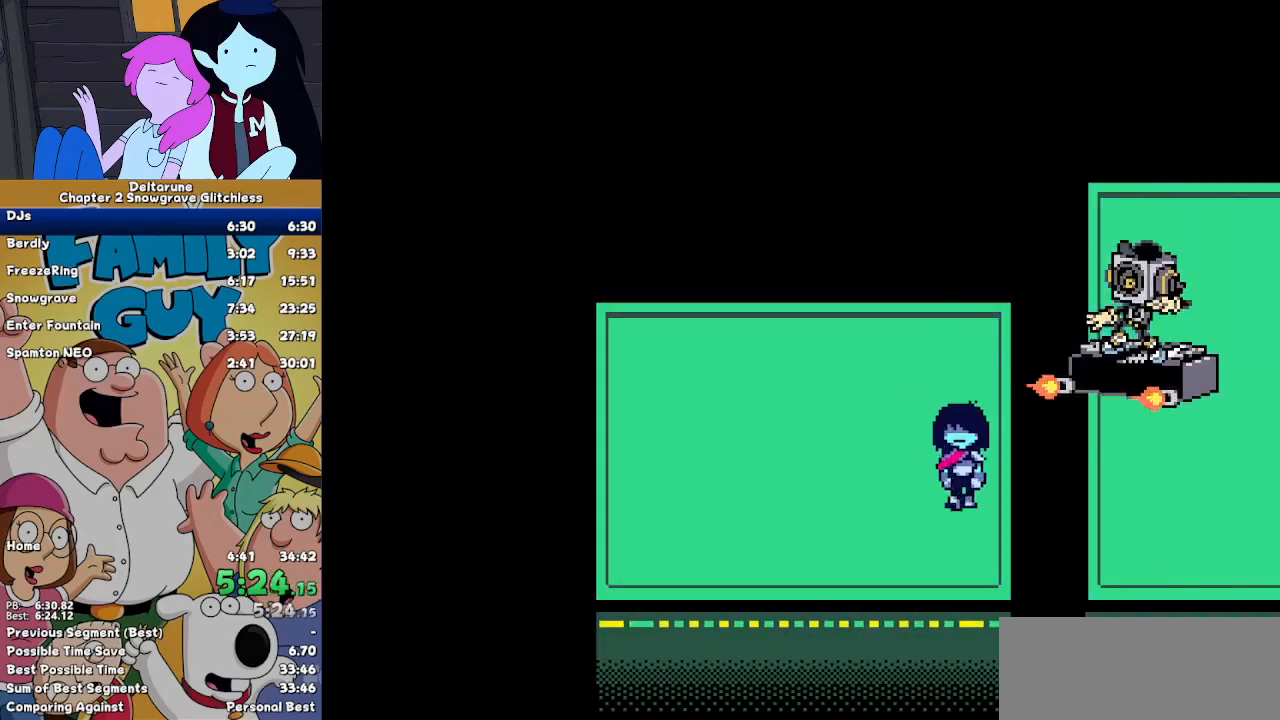
{"keys": ["right"], "events": [[33, "up", "down"], [267, "right", "down"], [333, "down", "up"], [333, "up", "up"]]}
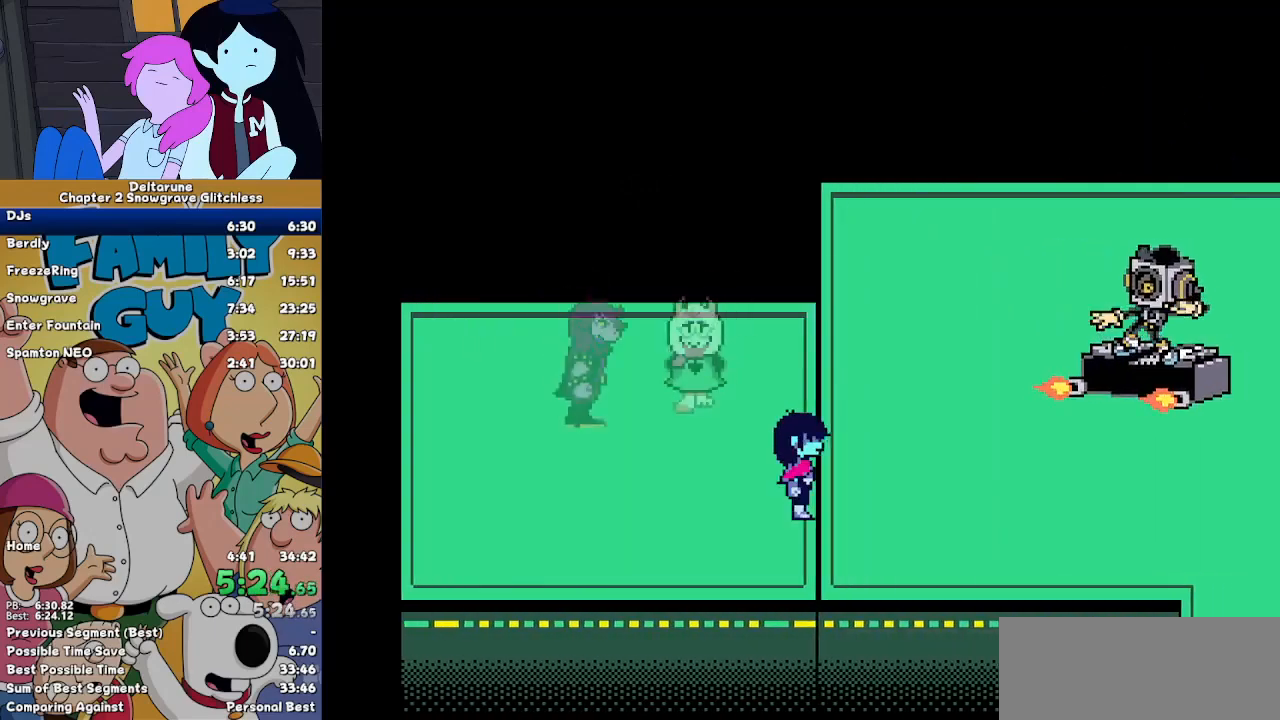
{"keys": ["right"]}
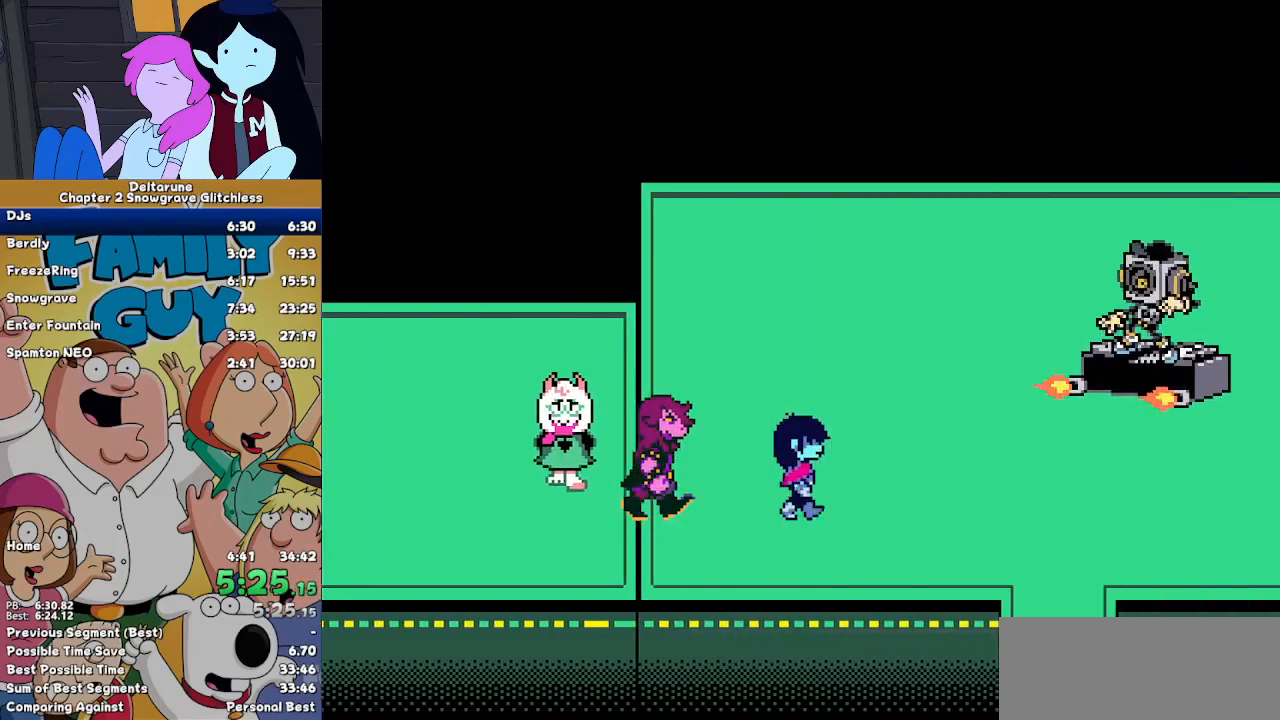
{"keys": ["right"], "events": []}
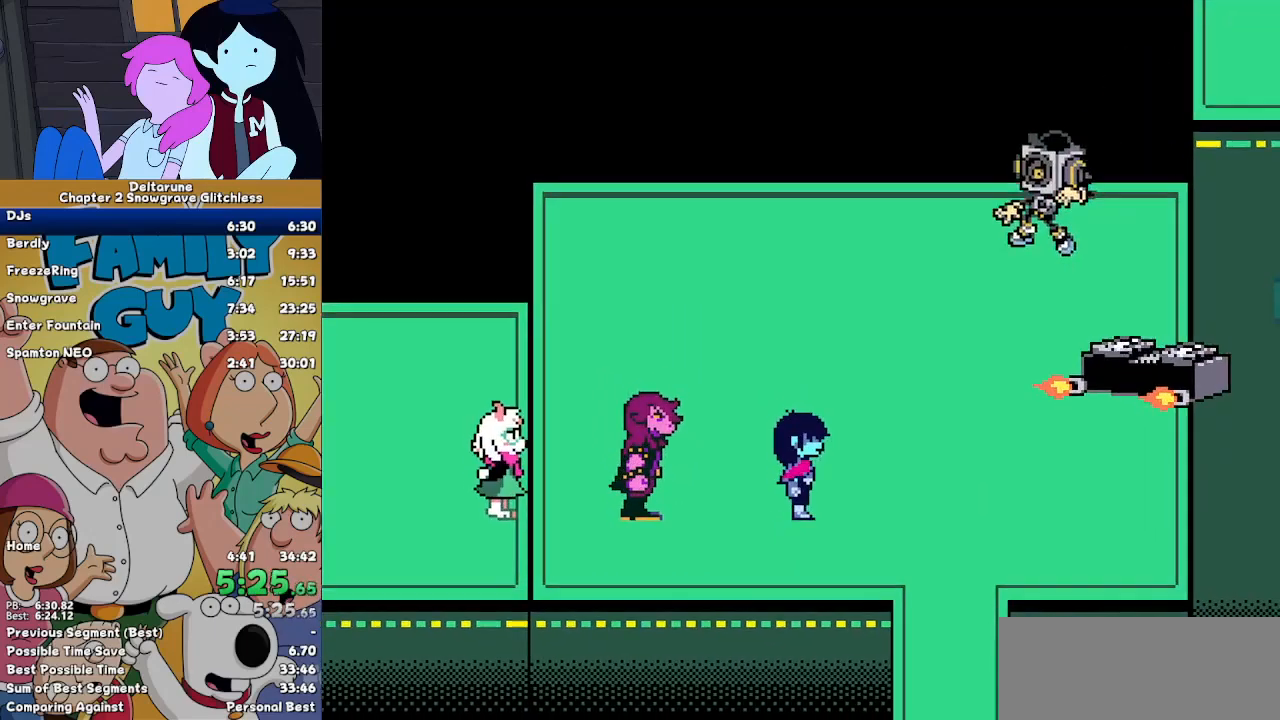
{"keys": [], "events": [[33, "right", "up"], [433, "return", "down"], [467, "return", "up"]]}
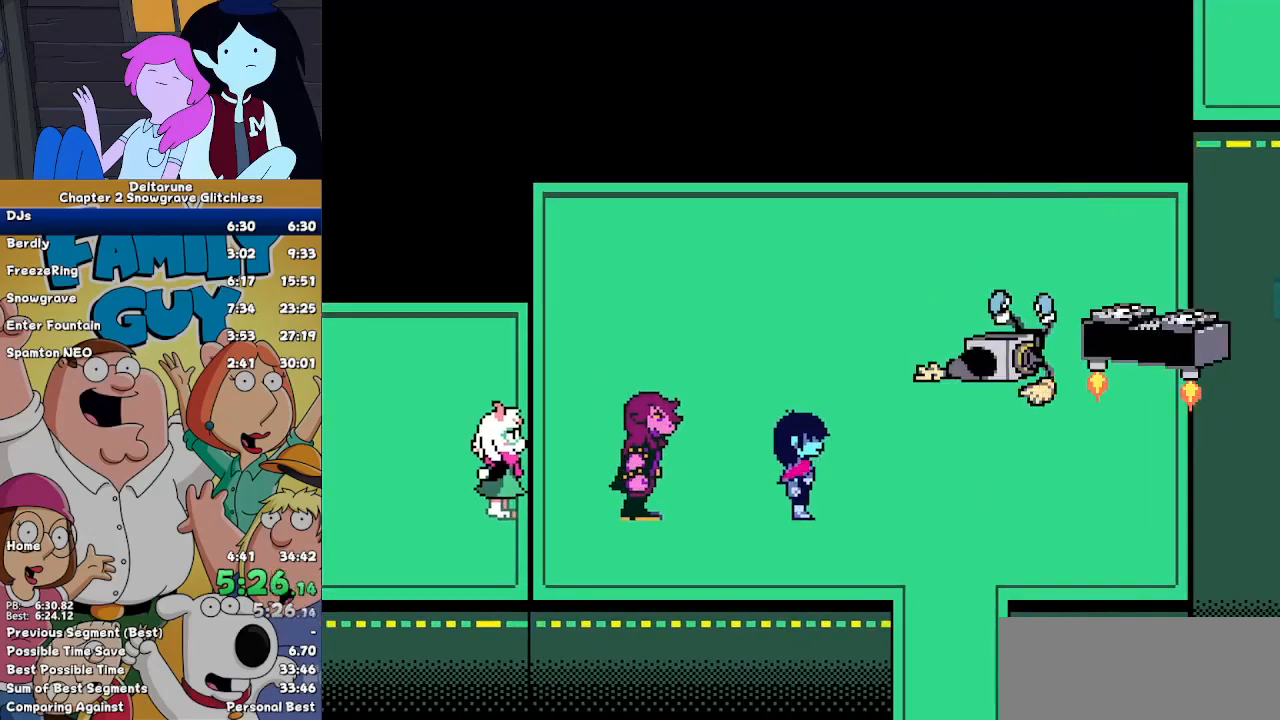
{"keys": [], "events": [[33, "x", "down"], [33, "z", "down"], [67, "return", "down"], [67, "x", "up"], [67, "z", "up"], [167, "return", "up"], [167, "z", "down"], [200, "x", "down"], [267, "return", "down"], [267, "x", "up"], [267, "z", "up"], [333, "return", "up"], [333, "x", "down"], [333, "z", "down"], [400, "x", "up"], [433, "return", "down"], [433, "z", "up"], [500, "return", "up"]]}
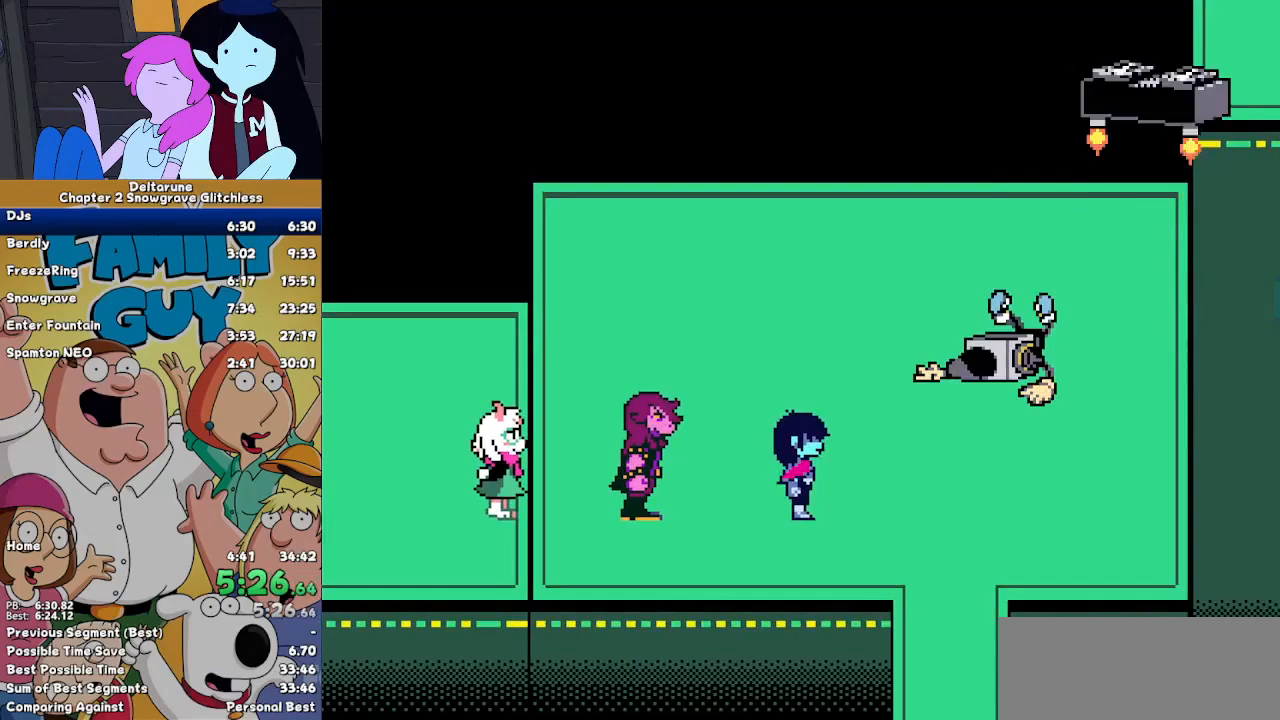
{"keys": [], "events": [[33, "z", "down"], [67, "return", "down"], [67, "z", "up"], [167, "return", "up"], [167, "z", "down"], [233, "x", "down"], [233, "z", "up"], [267, "return", "down"], [267, "x", "up"], [367, "return", "up"]]}
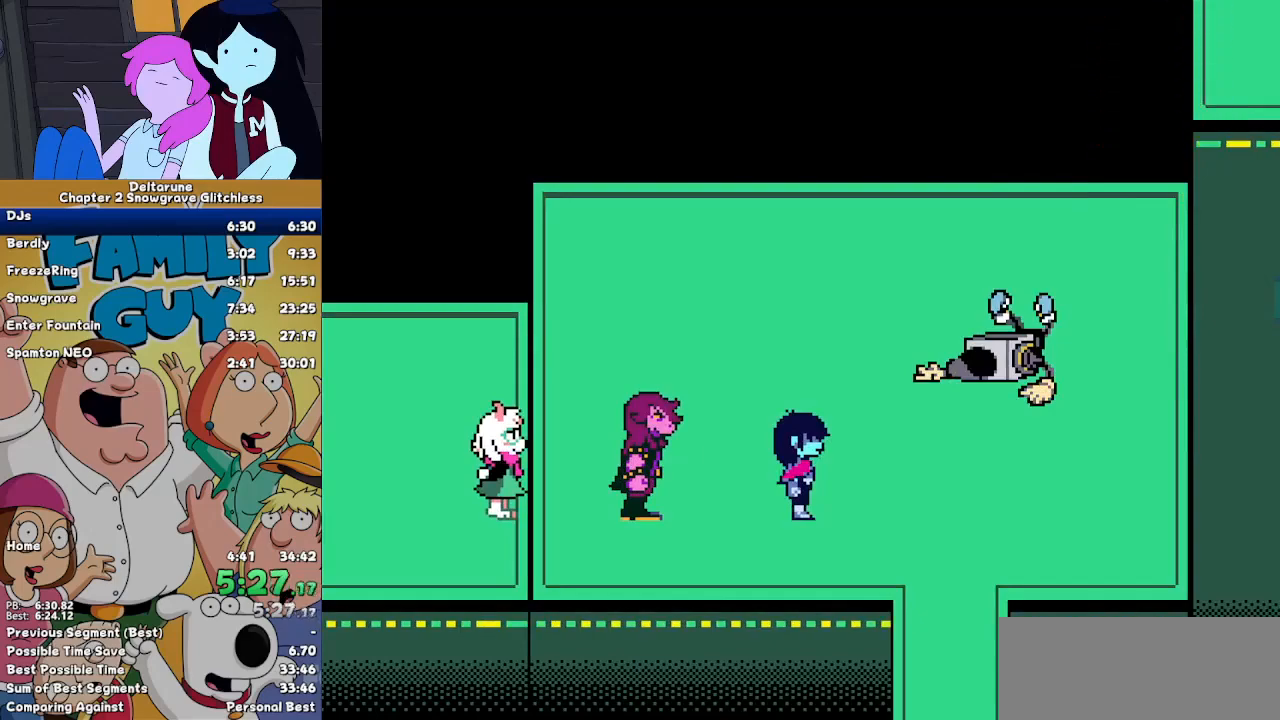
{"keys": [], "events": []}
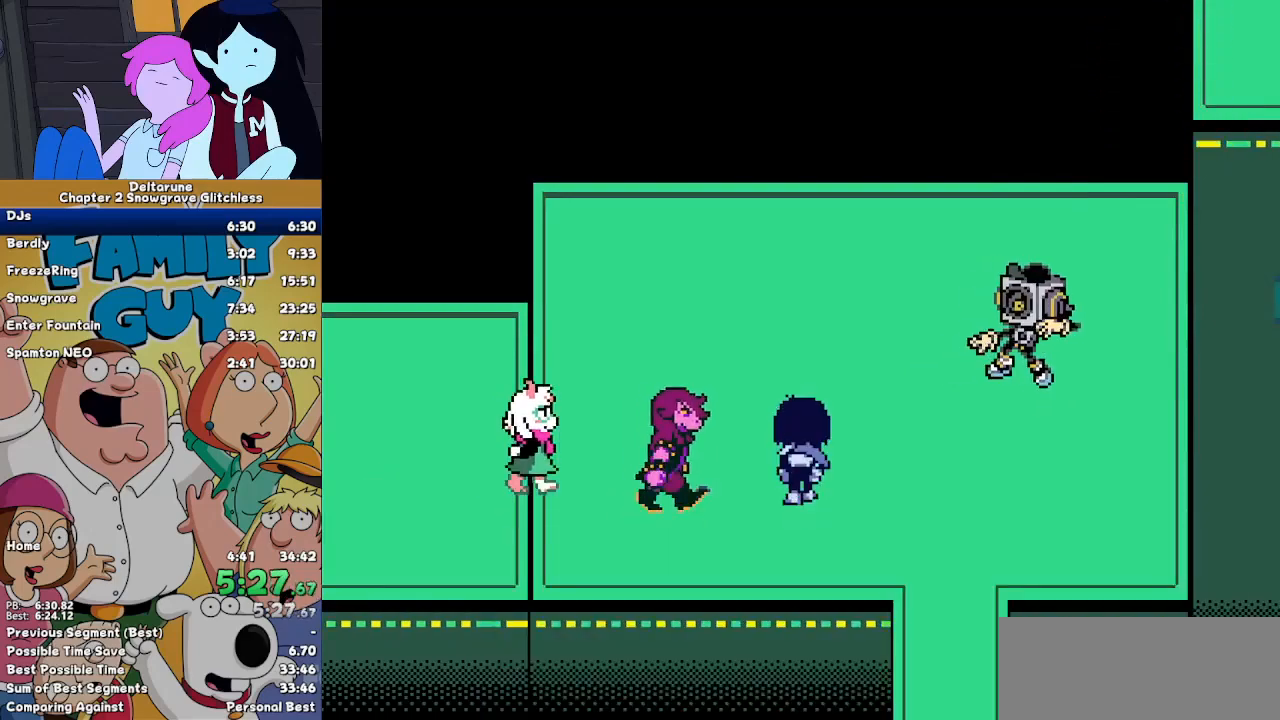
{"keys": [], "events": []}
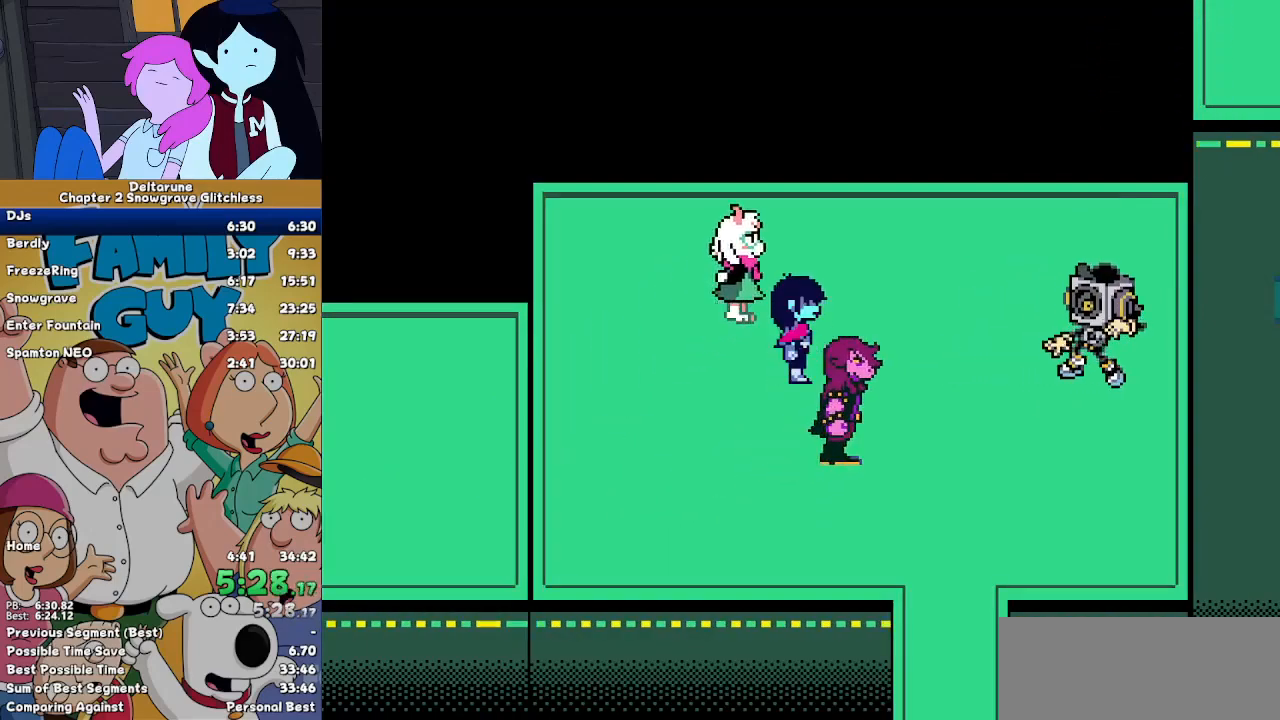
{"keys": [], "events": []}
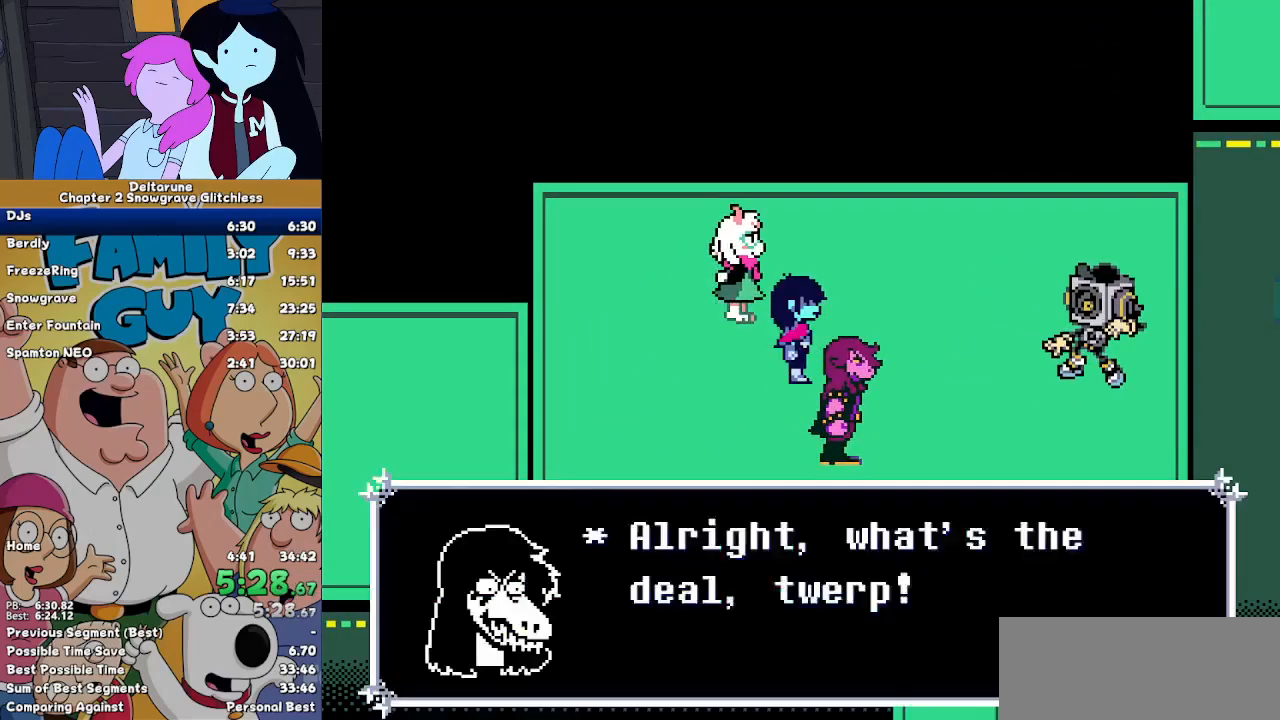
{"keys": [], "events": []}
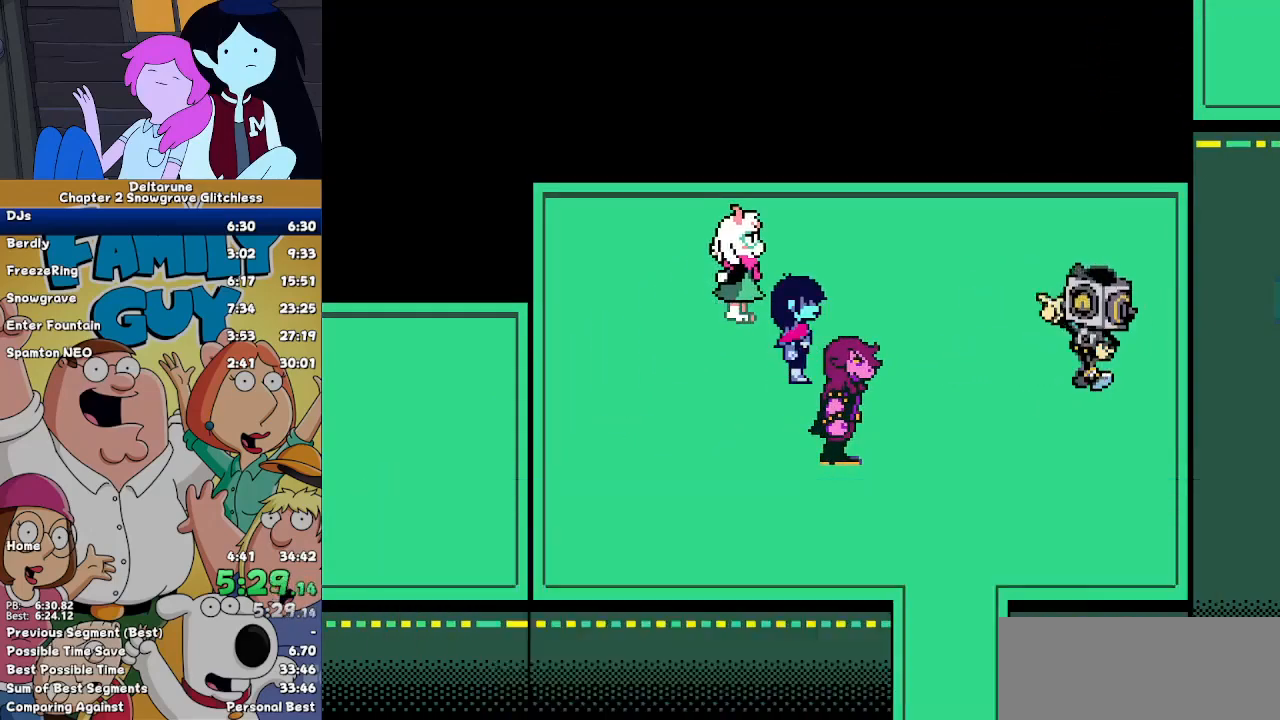
{"keys": [], "events": []}
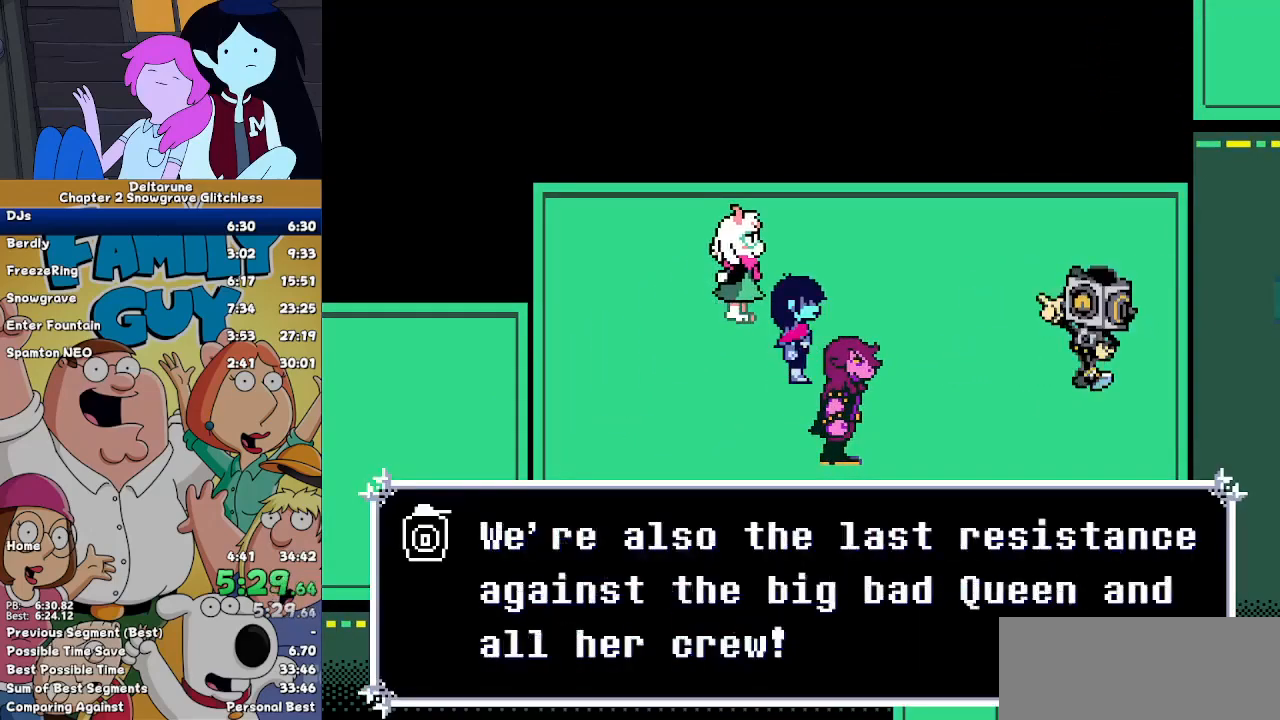
{"keys": [], "events": []}
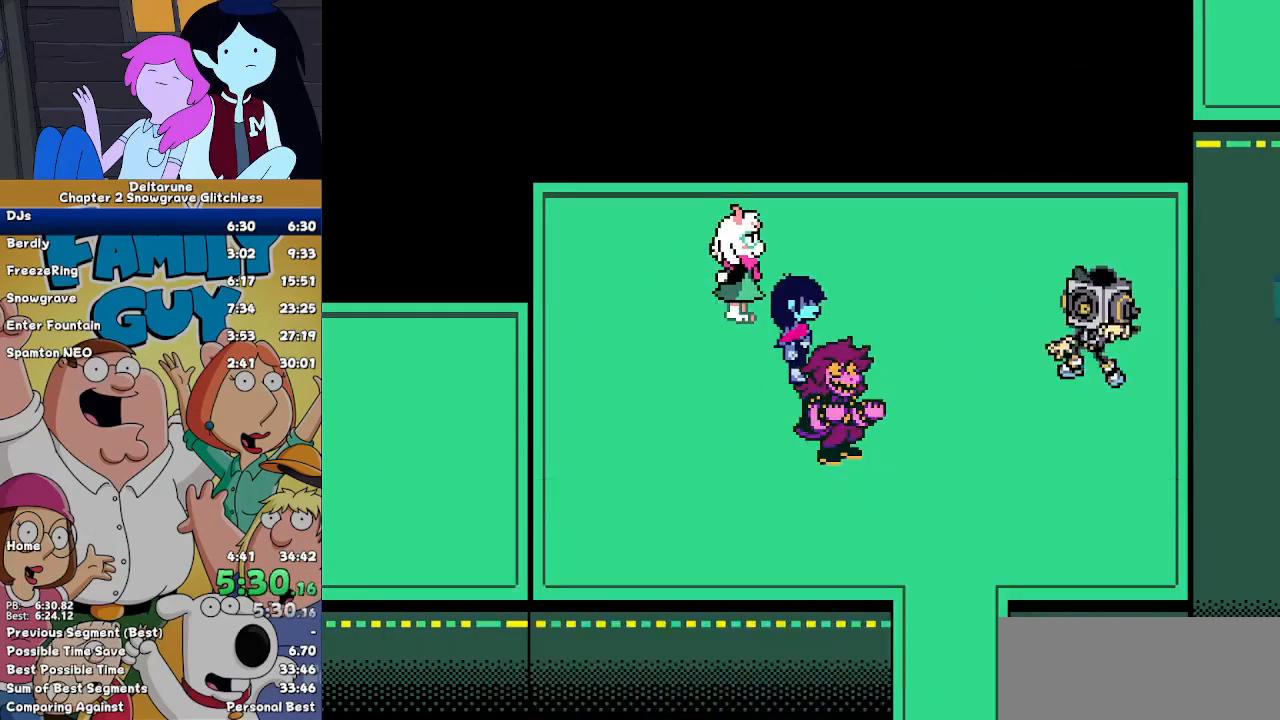
{"keys": [], "events": []}
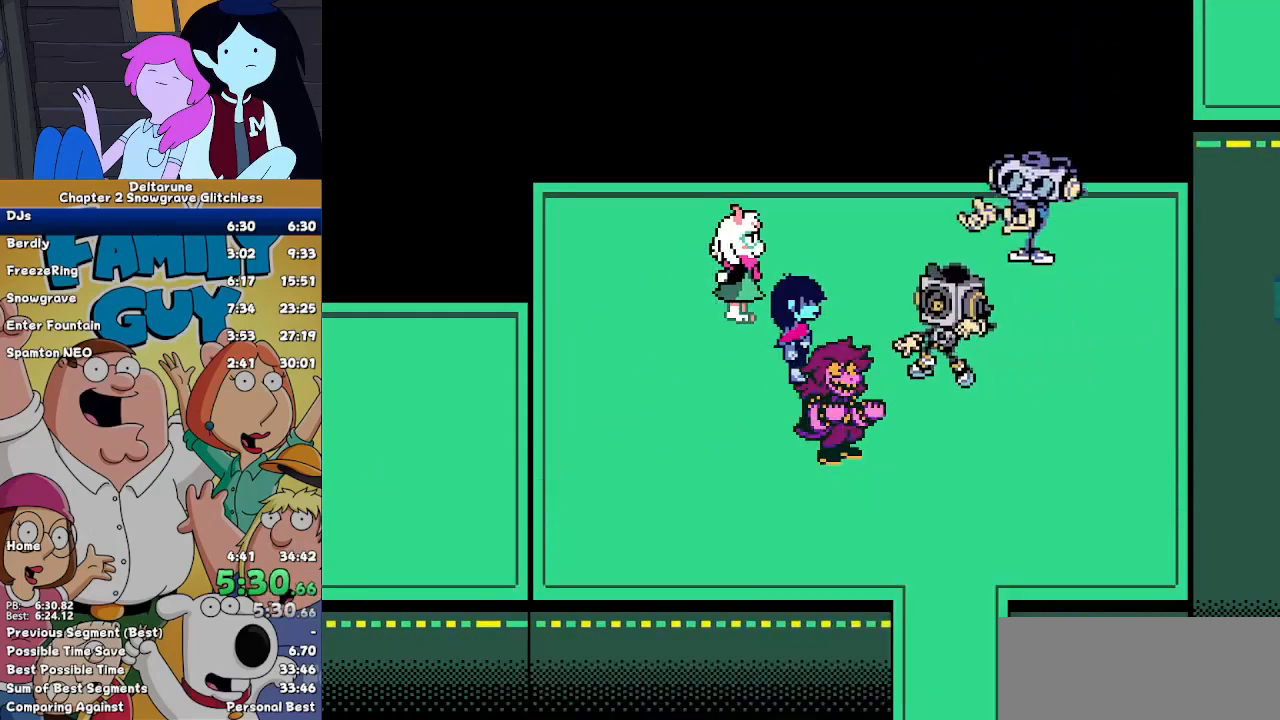
{"keys": [], "events": [[400, "x", "down"], [467, "x", "up"]]}